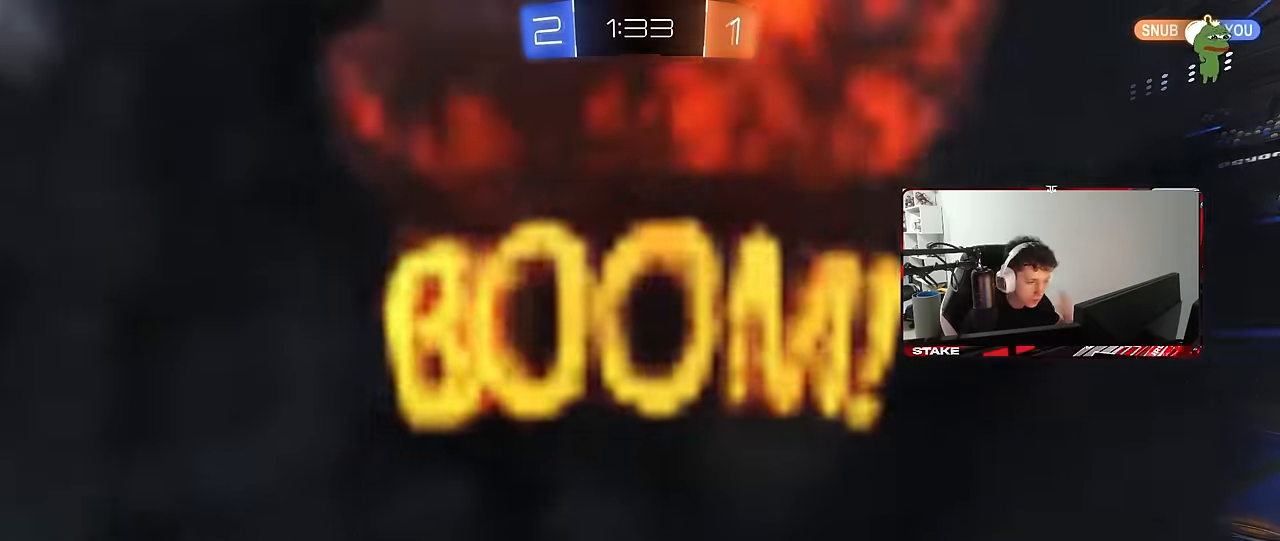
Gameplay with keyboard and mouse; each line is a JSON object with the keys and mouse buttons held at the frame after it. "events" lists presses ("down") and releases ("up") of "1", "2", "3", "4", "5", "a", "alt", "c", "caps_lock", "ctrl", "d", "e", "f", "g", "q", "r", "s", "shift", "space", "t", "tab", "v", "w", "x", "z", "mouse_left", "mouse_wheel" and "mouse_right" between this image and that frame as [ms after this image, input, new state], when the widget could be followed in between. "mouse_left", "mouse_wheel", "mouse_right" = the "left", "wheel", "right" buttons of the "mouse" list. No other keys are recorded. "wheel" means that the mouse wheel is clicked or scrolled. "mouse_move" is the direction in which the mouse moves at that frame (one of eight, or "still"), when it could be read.
{"keys": [], "mouse": [], "mouse_move": "still", "events": []}
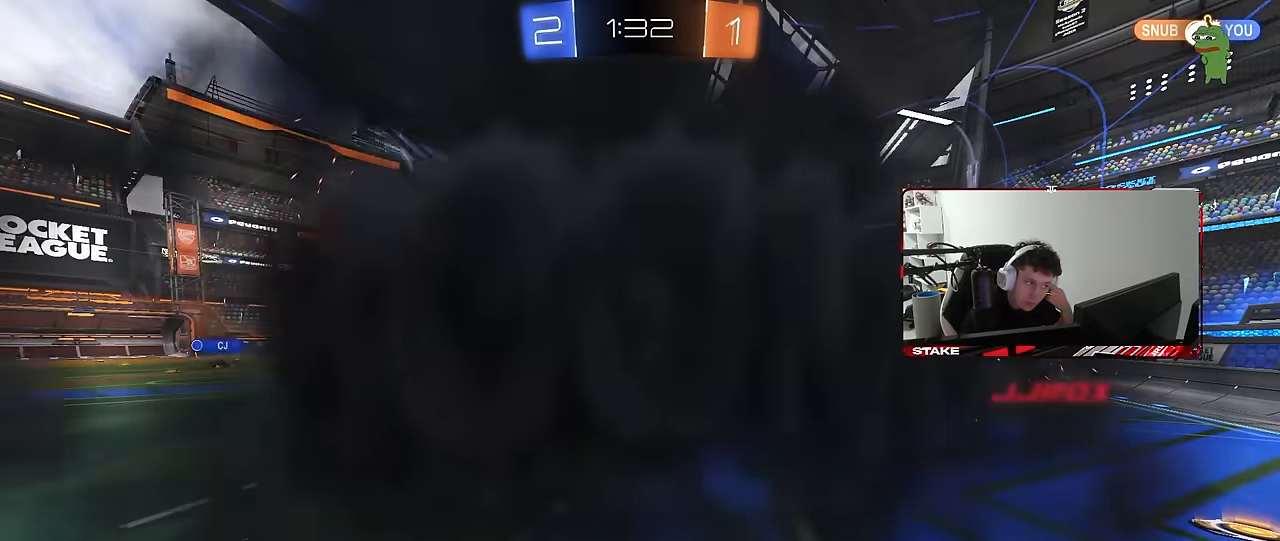
{"keys": [], "mouse": [], "mouse_move": "still", "events": []}
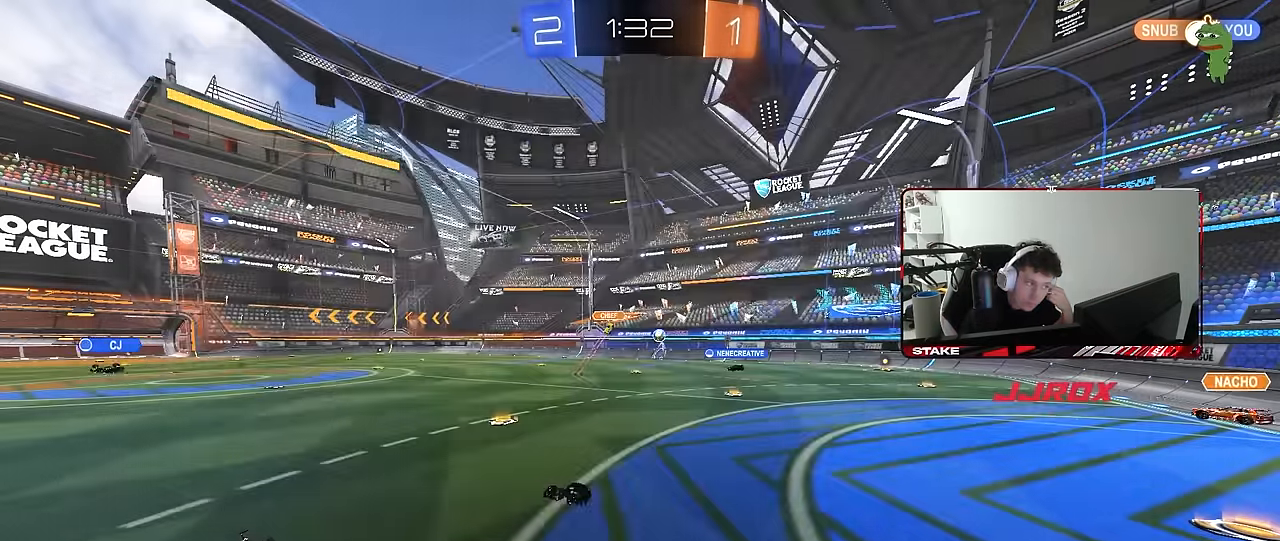
{"keys": [], "mouse": [], "mouse_move": "still", "events": []}
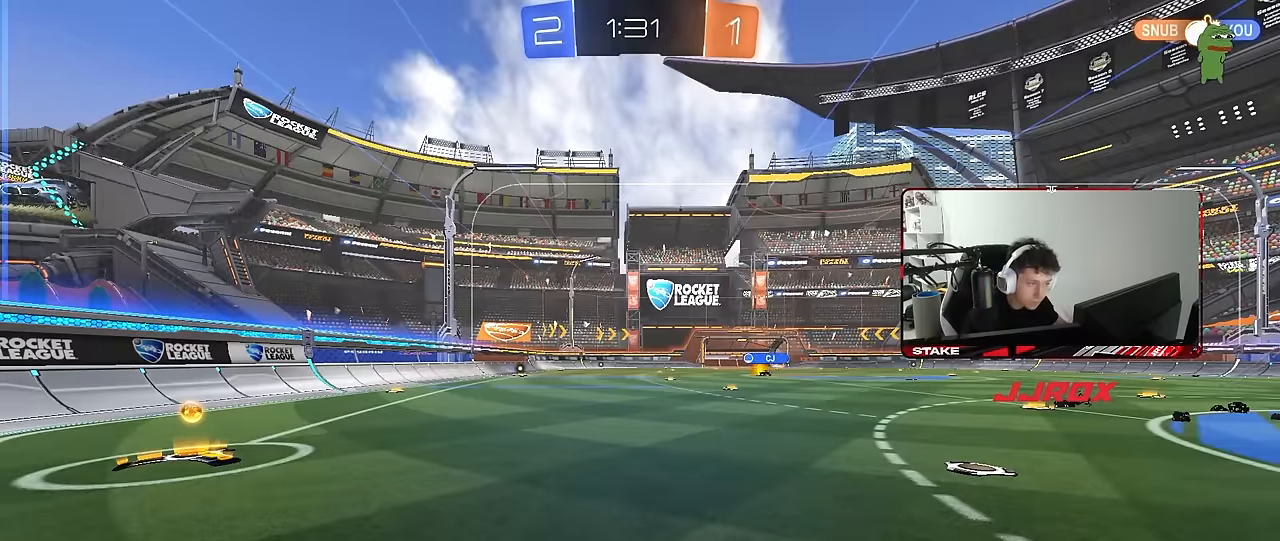
{"keys": ["d", "w"], "mouse": [], "mouse_move": "still", "events": [[334, "d", "down"], [367, "w", "down"]]}
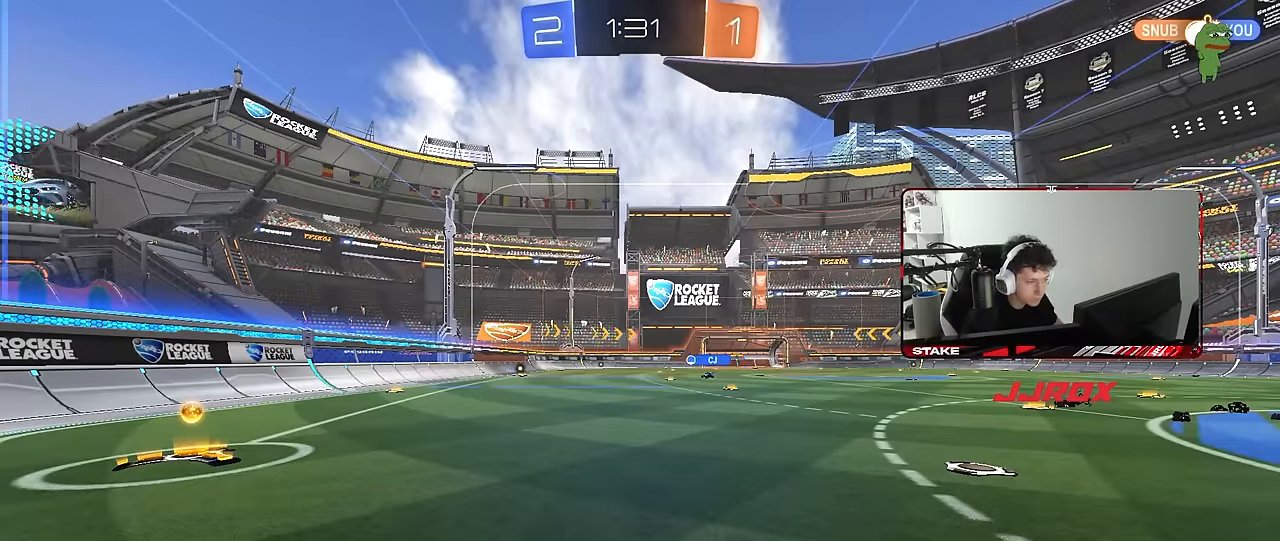
{"keys": ["d", "w"], "mouse": [], "mouse_move": "still", "events": []}
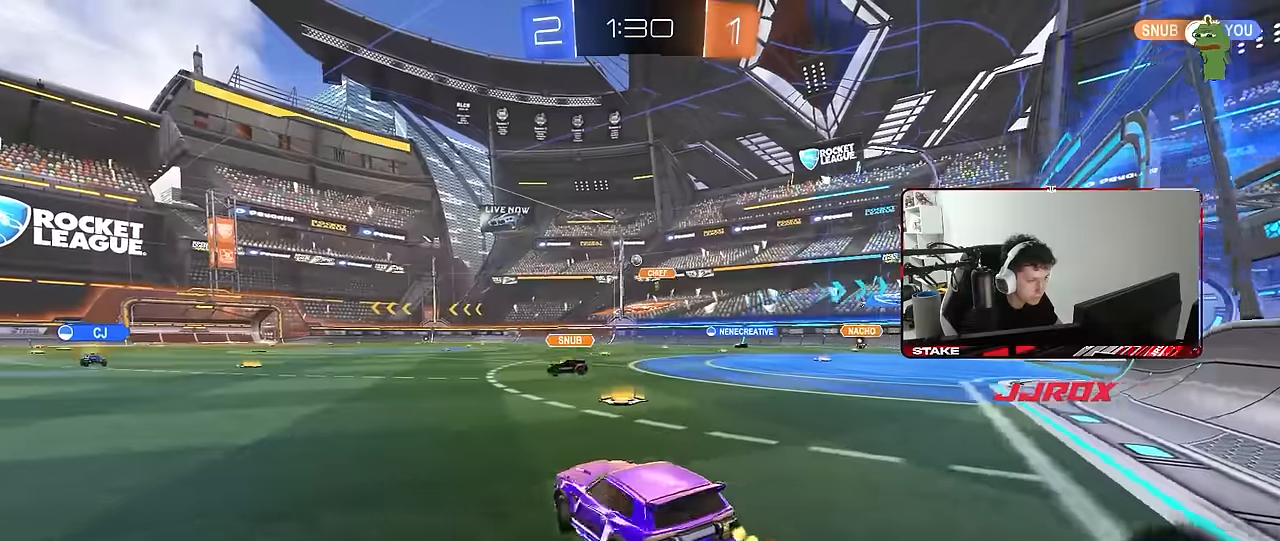
{"keys": ["w"], "mouse": [], "mouse_move": "still", "events": [[116, "d", "up"], [266, "d", "down"], [450, "d", "up"]]}
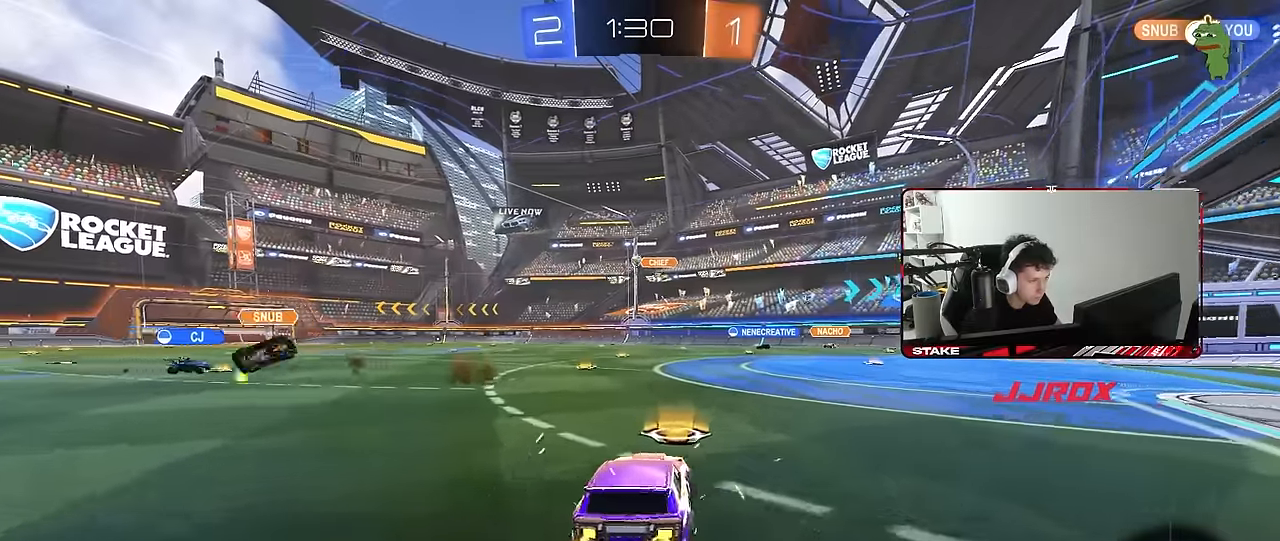
{"keys": ["a", "s", "shift"], "mouse": [], "mouse_move": "still", "events": [[50, "d", "down"], [100, "mouse_right", "down"], [133, "d", "up"], [183, "a", "down"], [183, "mouse_right", "up"], [183, "shift", "down"], [233, "mouse_right", "down"], [283, "s", "down"], [283, "w", "up"], [366, "mouse_right", "up"]]}
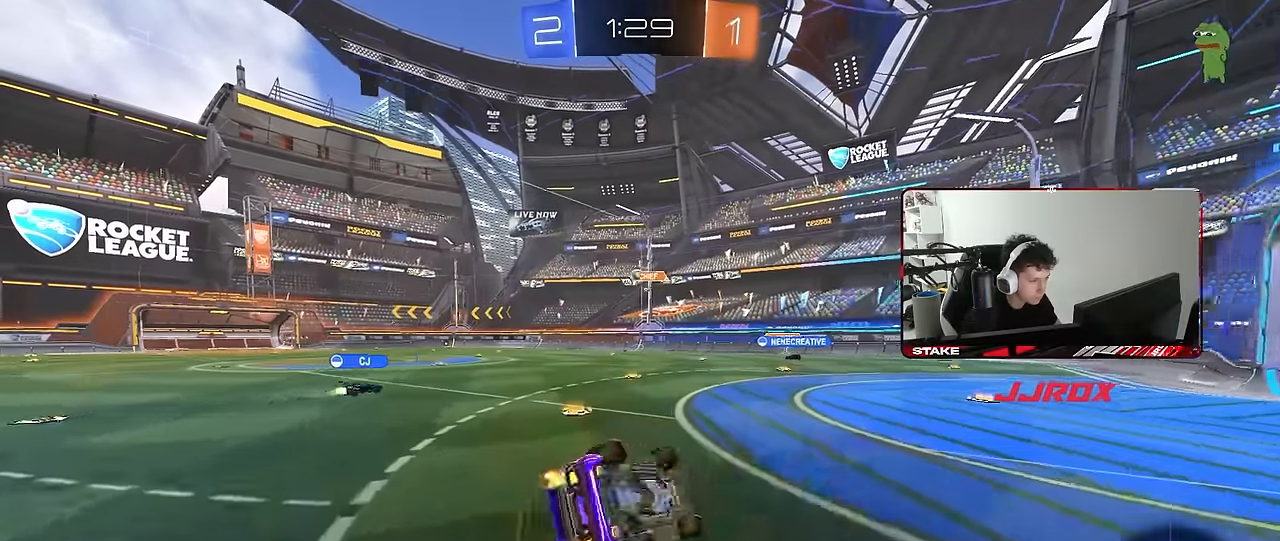
{"keys": ["a", "s"], "mouse": [], "mouse_move": "still", "events": [[150, "s", "up"], [300, "s", "down"], [483, "shift", "up"]]}
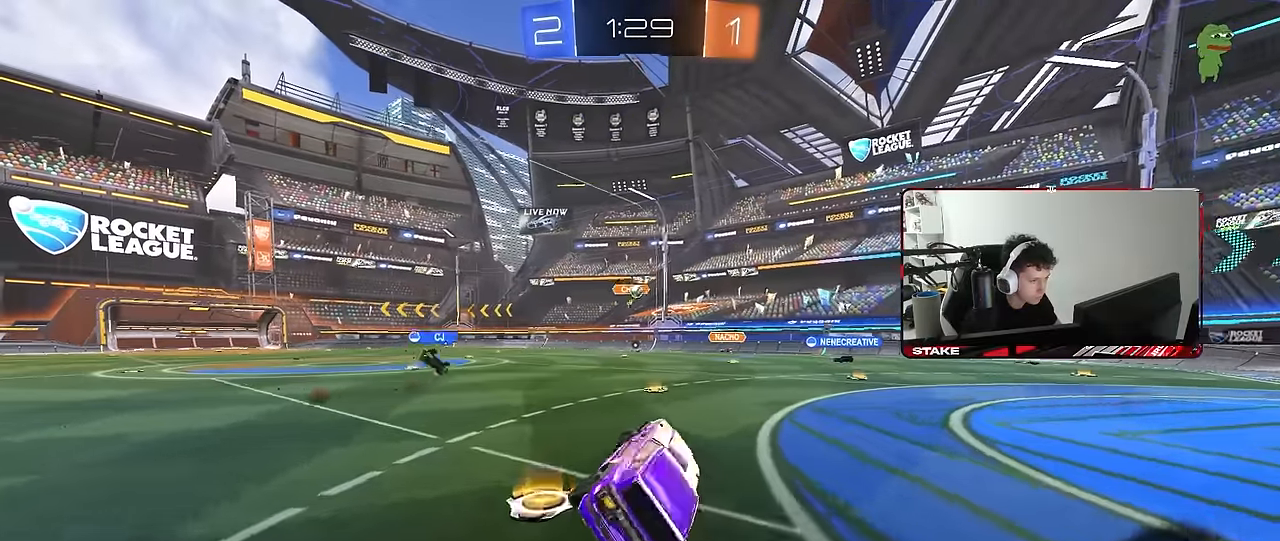
{"keys": ["d", "w"], "mouse": [], "mouse_move": "still", "events": [[33, "s", "up"], [83, "a", "up"], [266, "w", "down"], [400, "d", "down"]]}
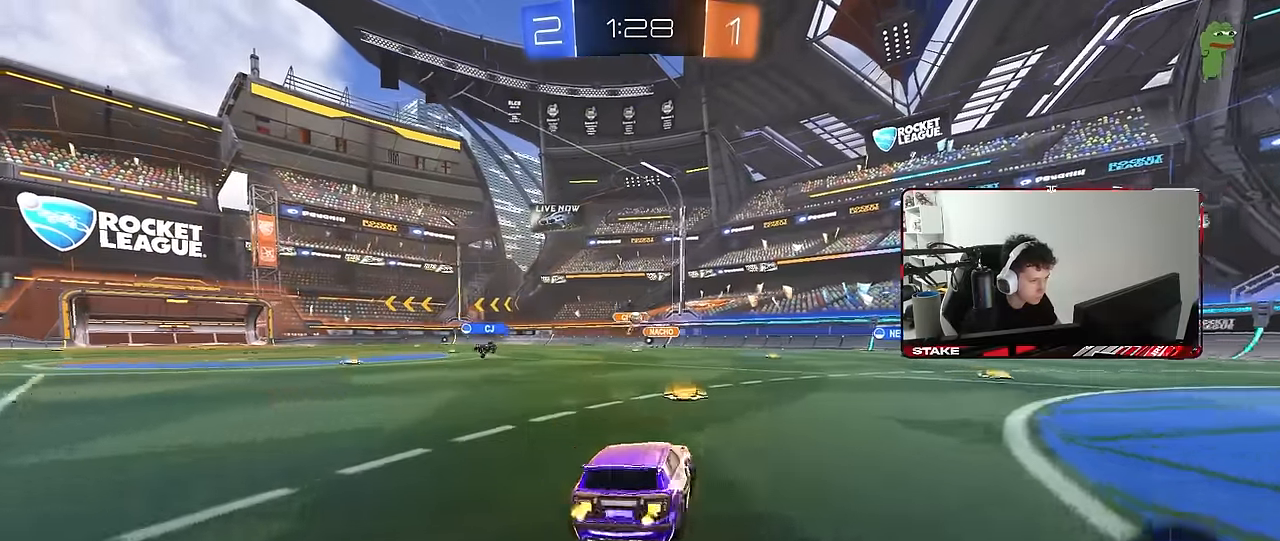
{"keys": ["d", "w"], "mouse": [], "mouse_move": "still", "events": [[233, "d", "up"], [366, "d", "down"]]}
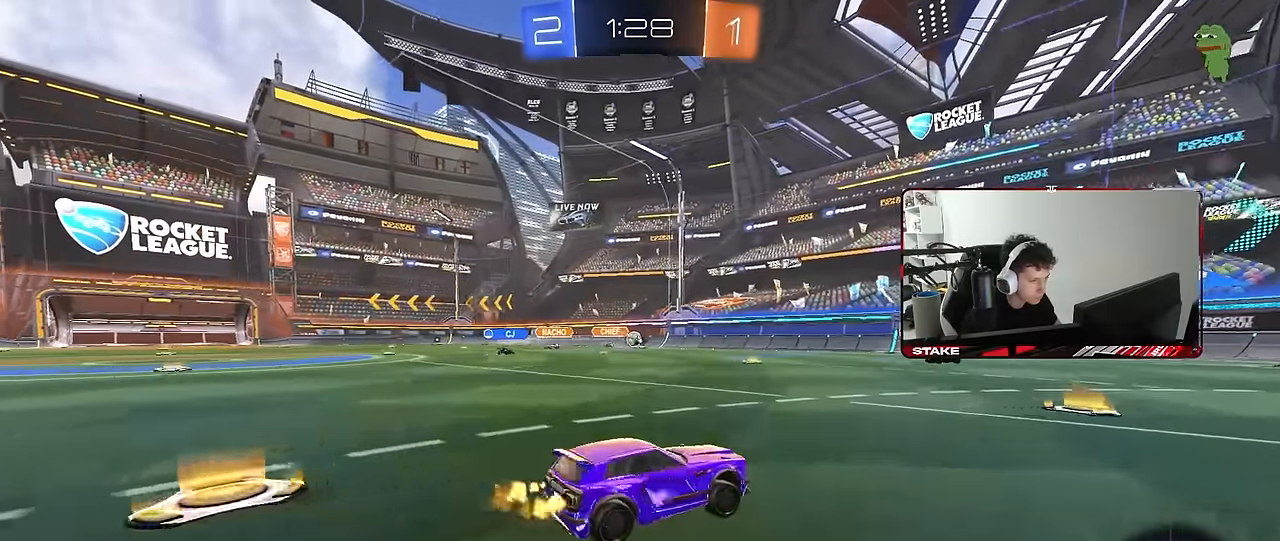
{"keys": ["w"], "mouse": [], "mouse_move": "still", "events": [[66, "d", "up"], [300, "a", "down"], [483, "a", "up"]]}
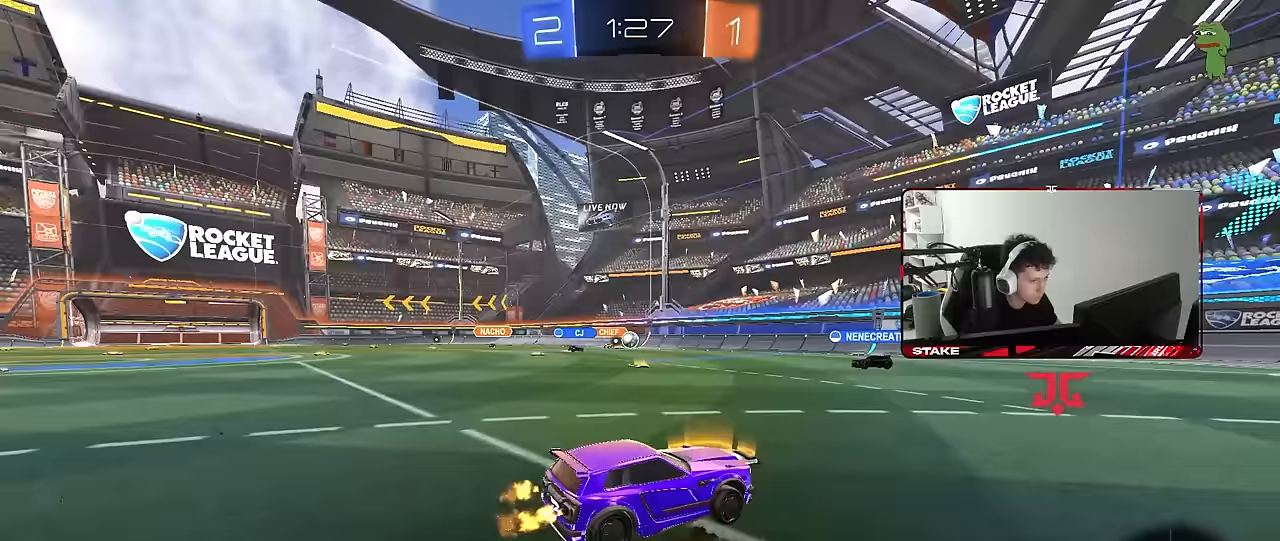
{"keys": ["w"], "mouse": [], "mouse_move": "still", "events": [[317, "d", "down"], [367, "d", "up"]]}
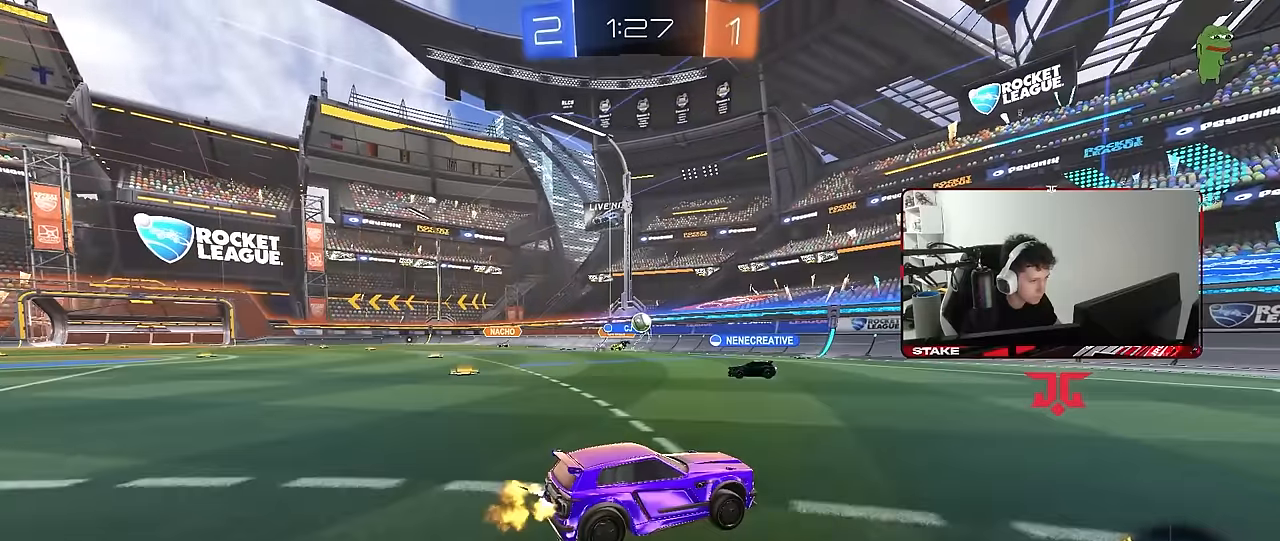
{"keys": ["a", "w"], "mouse": [], "mouse_move": "still", "events": [[133, "a", "down"], [133, "shift", "down"], [333, "shift", "up"]]}
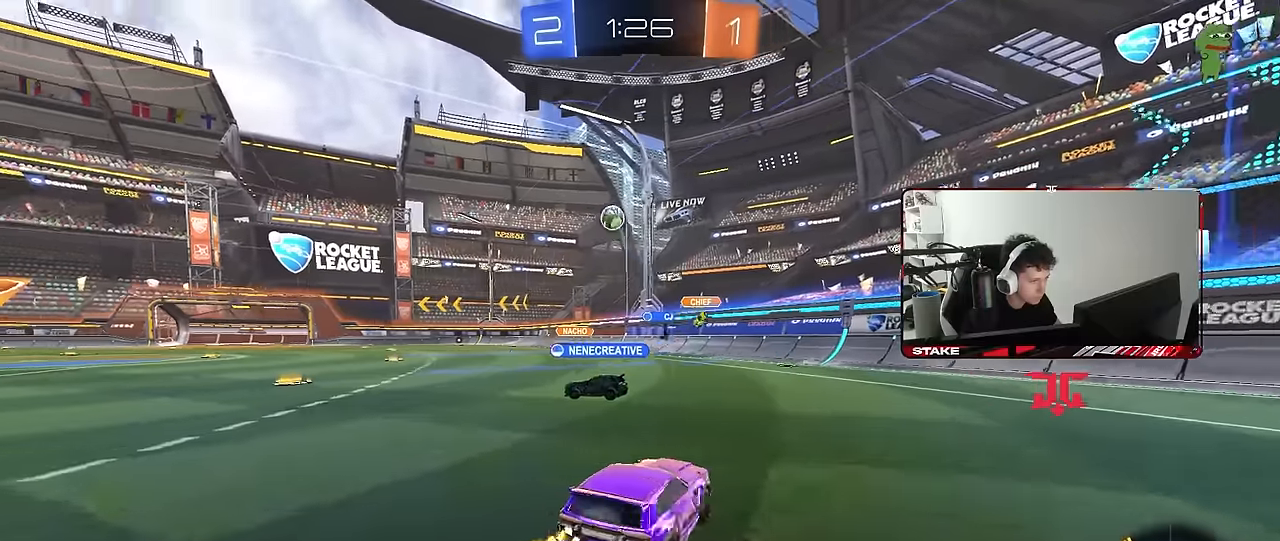
{"keys": ["a", "w"], "mouse": [], "mouse_move": "still", "events": [[67, "shift", "down"], [150, "shift", "up"]]}
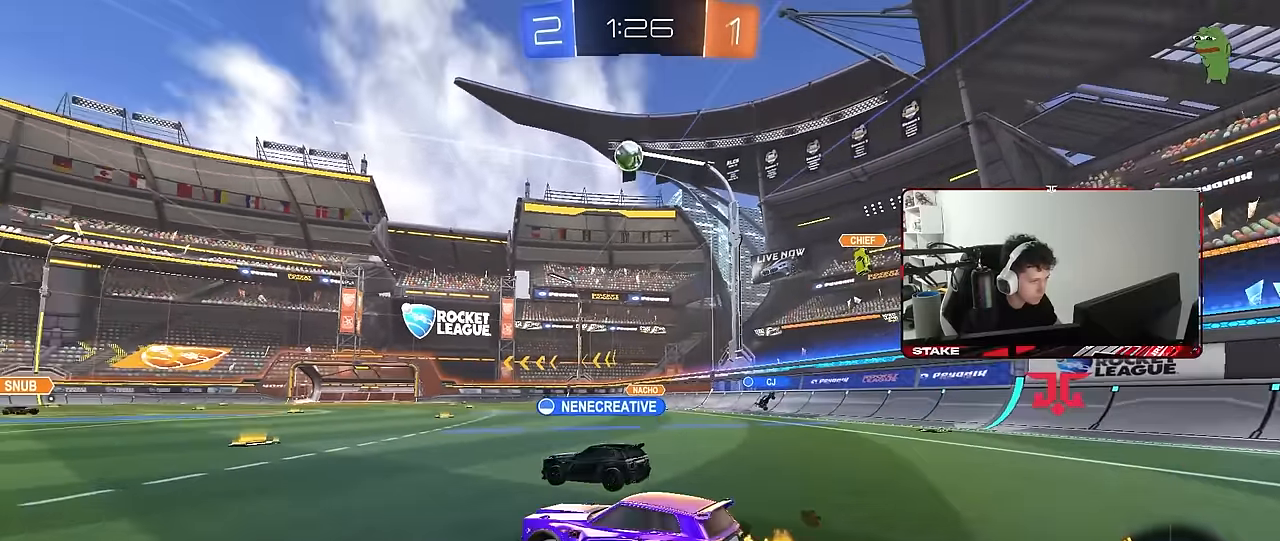
{"keys": ["a", "w"], "mouse": [], "mouse_move": "still", "events": [[217, "shift", "down"], [317, "shift", "up"]]}
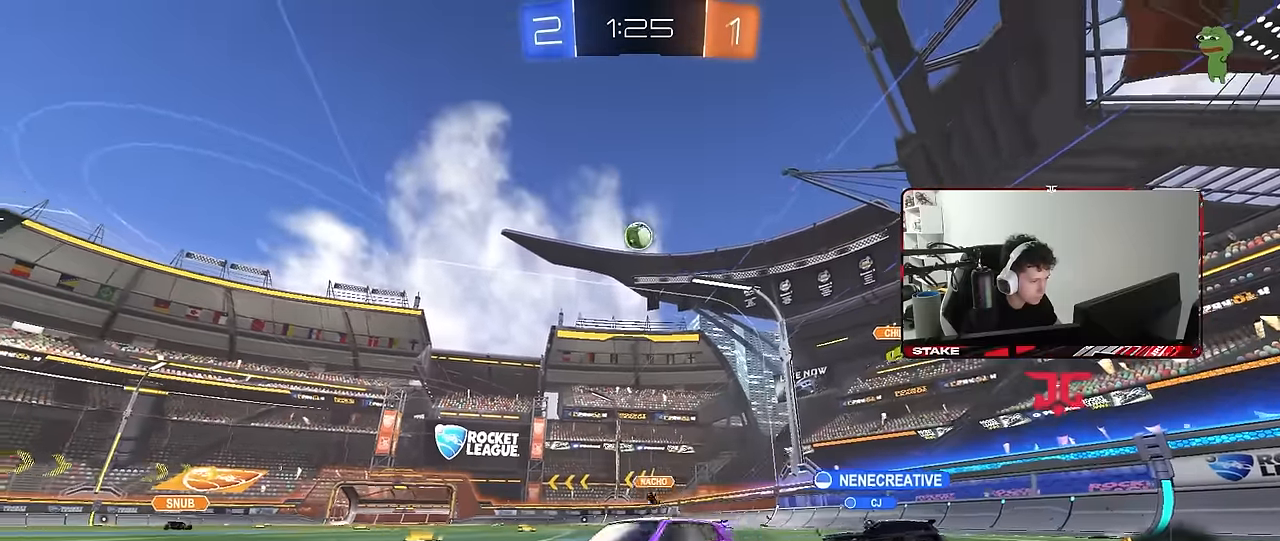
{"keys": ["d", "w"], "mouse": [], "mouse_move": "still", "events": [[333, "a", "up"], [467, "d", "down"]]}
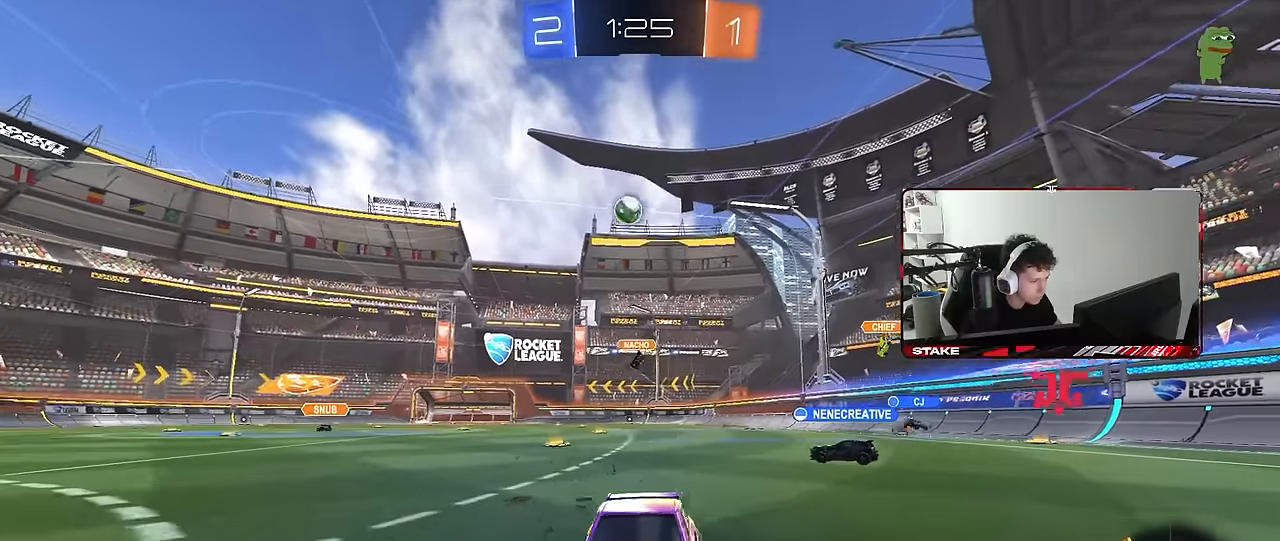
{"keys": ["w"], "mouse": [], "mouse_move": "still", "events": [[17, "w", "up"], [200, "d", "up"], [200, "w", "down"], [350, "d", "down"], [433, "d", "up"]]}
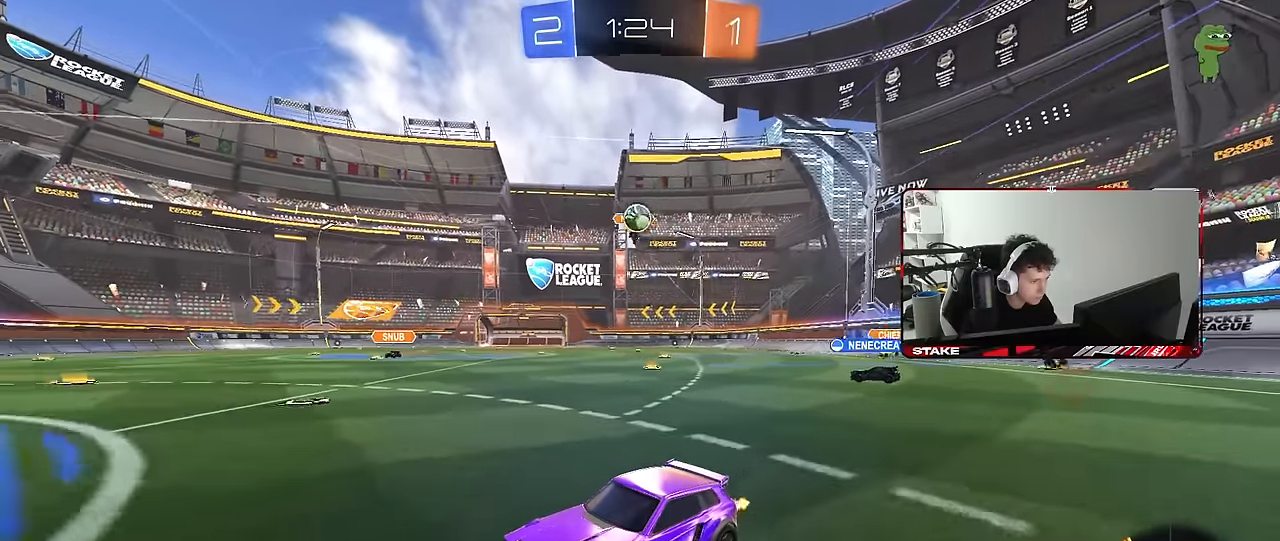
{"keys": ["a", "s", "shift"], "mouse": ["right"], "mouse_move": "still", "events": [[217, "w", "up"], [267, "d", "down"], [267, "s", "down"], [317, "mouse_right", "down"], [450, "a", "down"], [450, "d", "up"], [450, "shift", "down"]]}
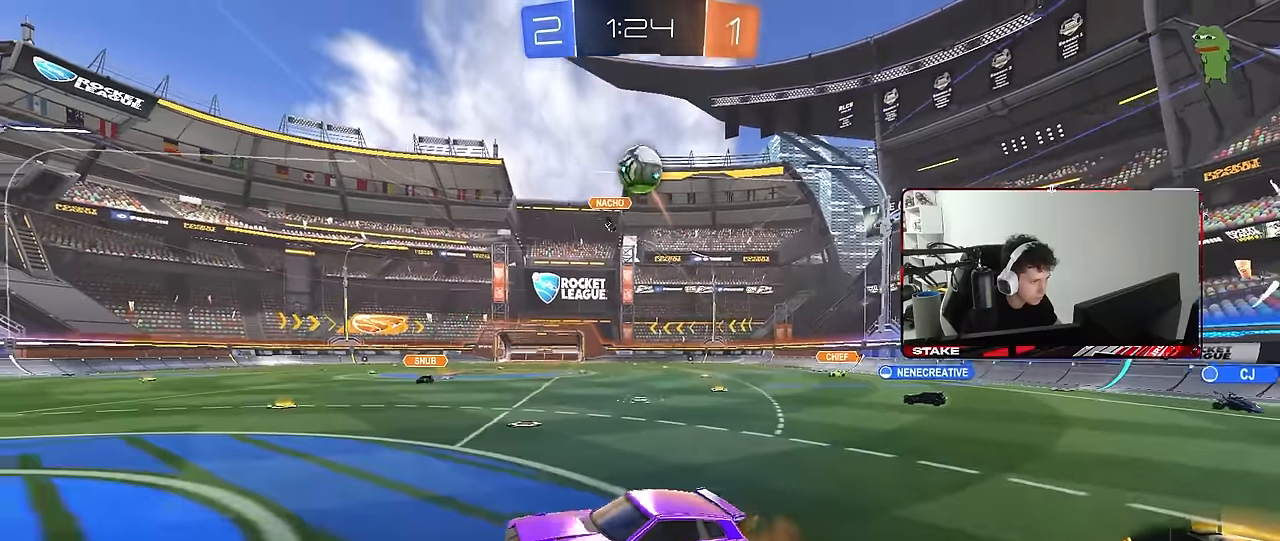
{"keys": ["a", "w"], "mouse": ["left"], "mouse_move": "still", "events": [[50, "s", "up"], [100, "a", "up"], [100, "shift", "up"], [133, "mouse_left", "down"], [183, "a", "down"], [183, "s", "down"], [183, "shift", "down"], [333, "mouse_right", "up"], [333, "shift", "up"], [367, "a", "up"], [367, "d", "down"], [367, "s", "up"], [467, "a", "down"], [467, "d", "up"], [467, "w", "down"]]}
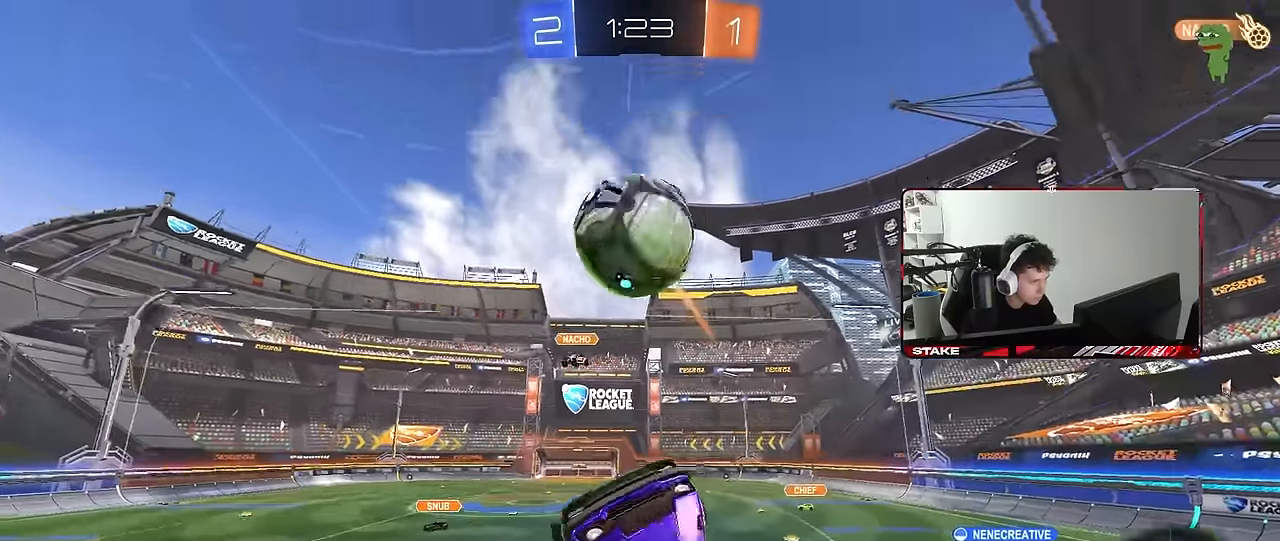
{"keys": ["s"], "mouse": [], "mouse_move": "still", "events": [[150, "a", "up"], [200, "d", "down"], [250, "d", "up"], [350, "w", "up"], [383, "mouse_left", "up"], [483, "s", "down"]]}
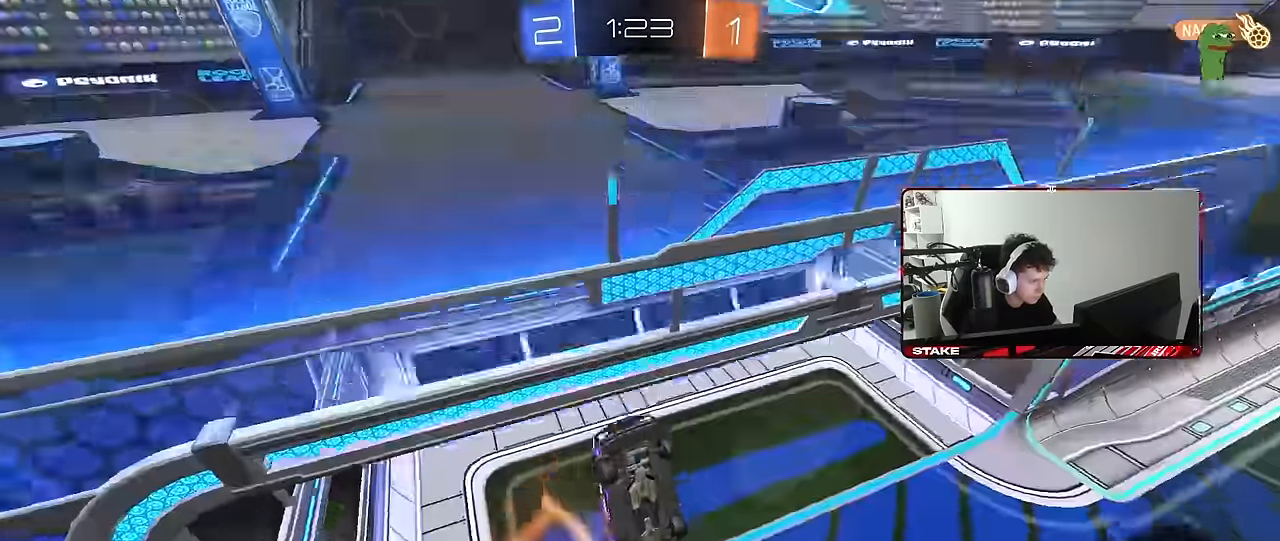
{"keys": ["a", "s"], "mouse": [], "mouse_move": "still", "events": [[33, "a", "down"], [166, "shift", "down"], [216, "shift", "up"], [266, "a", "up"], [350, "a", "down"], [400, "s", "up"], [500, "s", "down"]]}
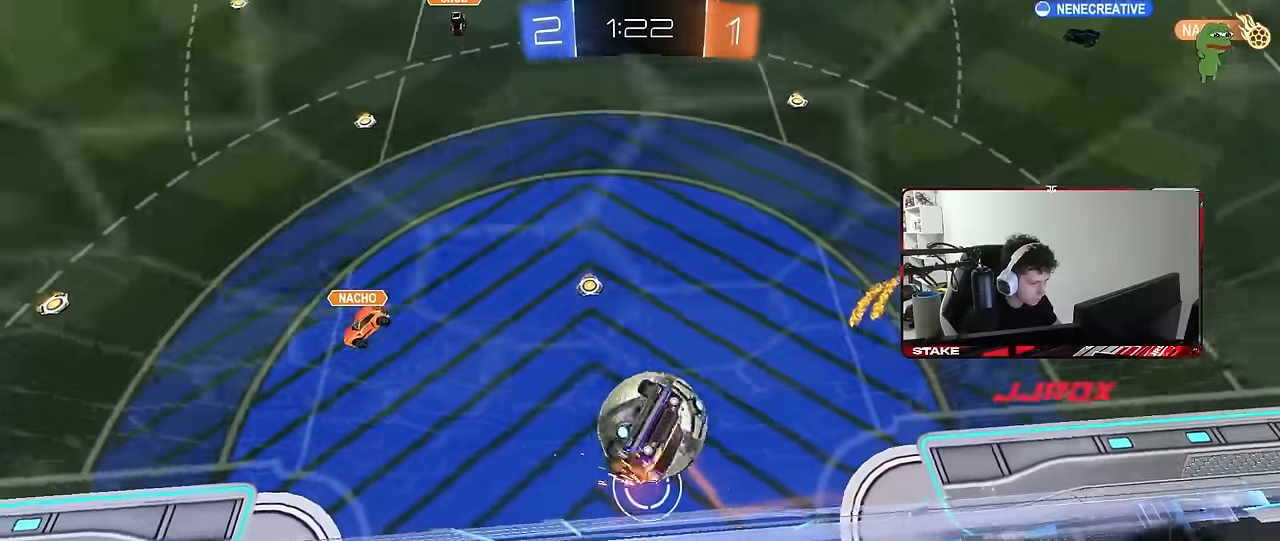
{"keys": ["d"], "mouse": [], "mouse_move": "still", "events": [[183, "a", "up"], [183, "s", "up"], [283, "d", "down"], [333, "w", "down"], [466, "w", "up"]]}
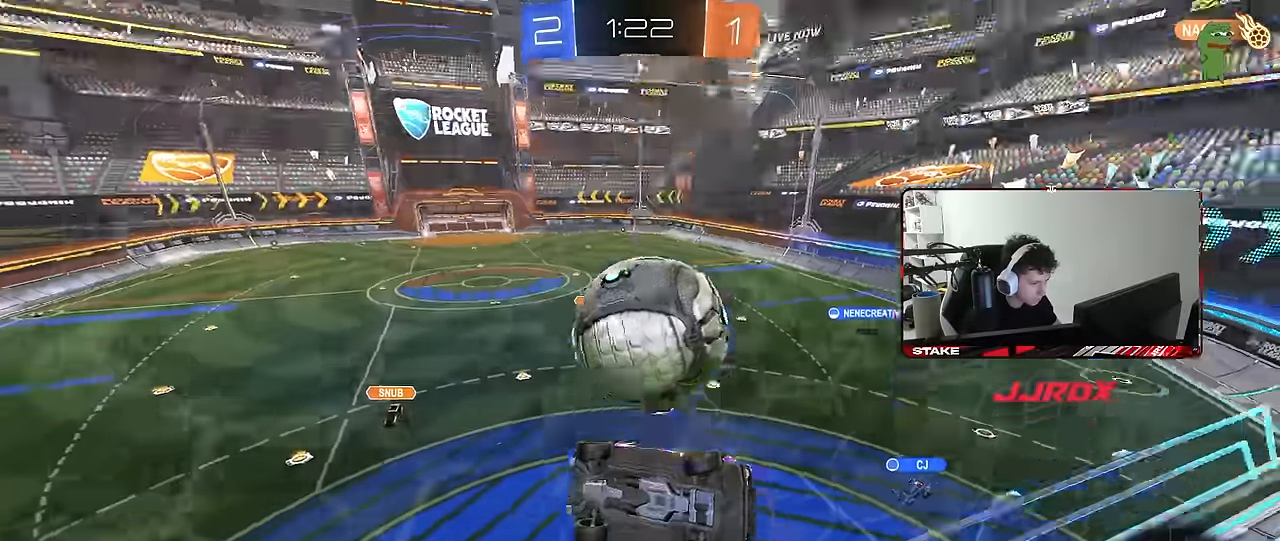
{"keys": ["shift"], "mouse": [], "mouse_move": "still", "events": [[66, "w", "down"], [200, "a", "down"], [200, "d", "up"], [200, "w", "up"], [300, "s", "down"], [300, "shift", "down"], [483, "a", "up"], [483, "s", "up"]]}
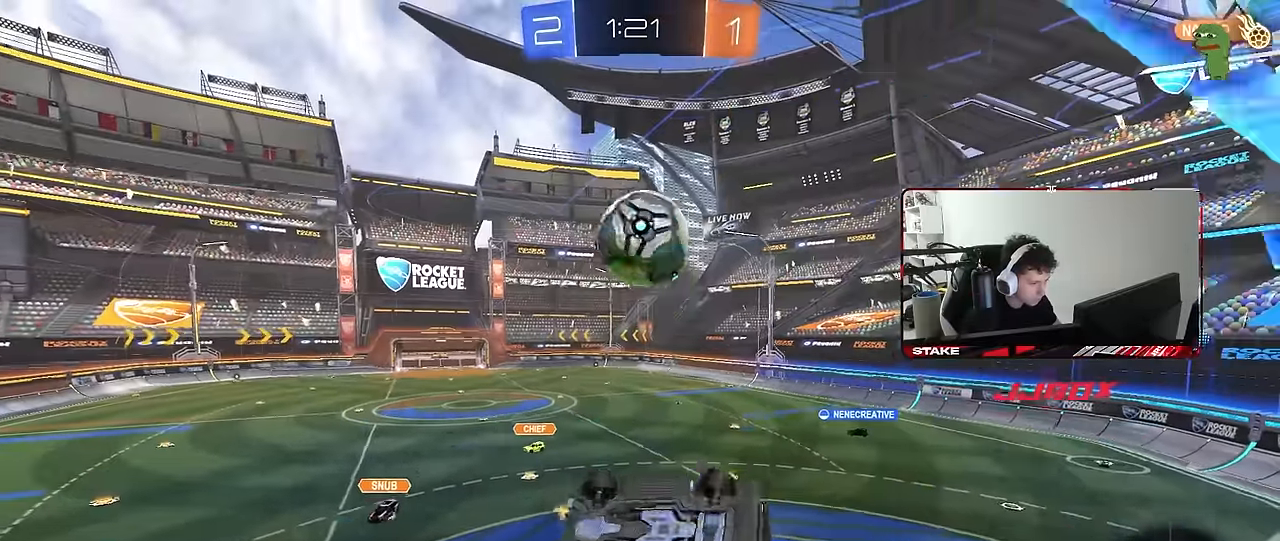
{"keys": ["d", "s", "shift"], "mouse": [], "mouse_move": "still", "events": [[33, "s", "down"], [33, "shift", "up"], [83, "d", "down"], [116, "d", "up"], [166, "d", "down"], [166, "shift", "down"]]}
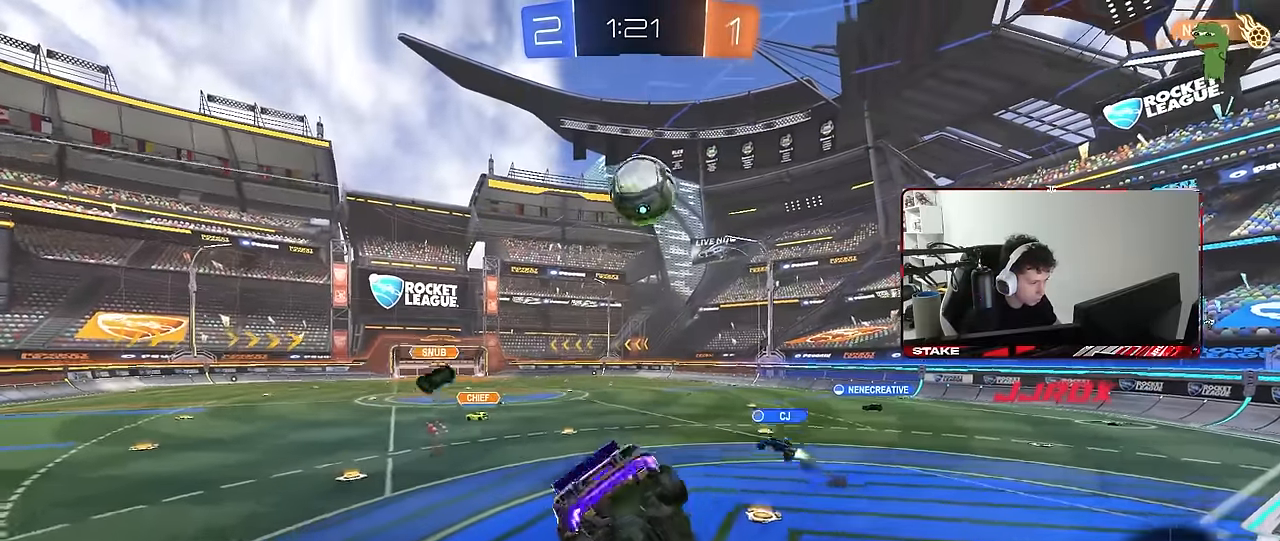
{"keys": ["d", "w"], "mouse": [], "mouse_move": "still", "events": [[50, "s", "up"], [50, "shift", "up"], [100, "d", "up"], [183, "w", "down"], [333, "d", "down"]]}
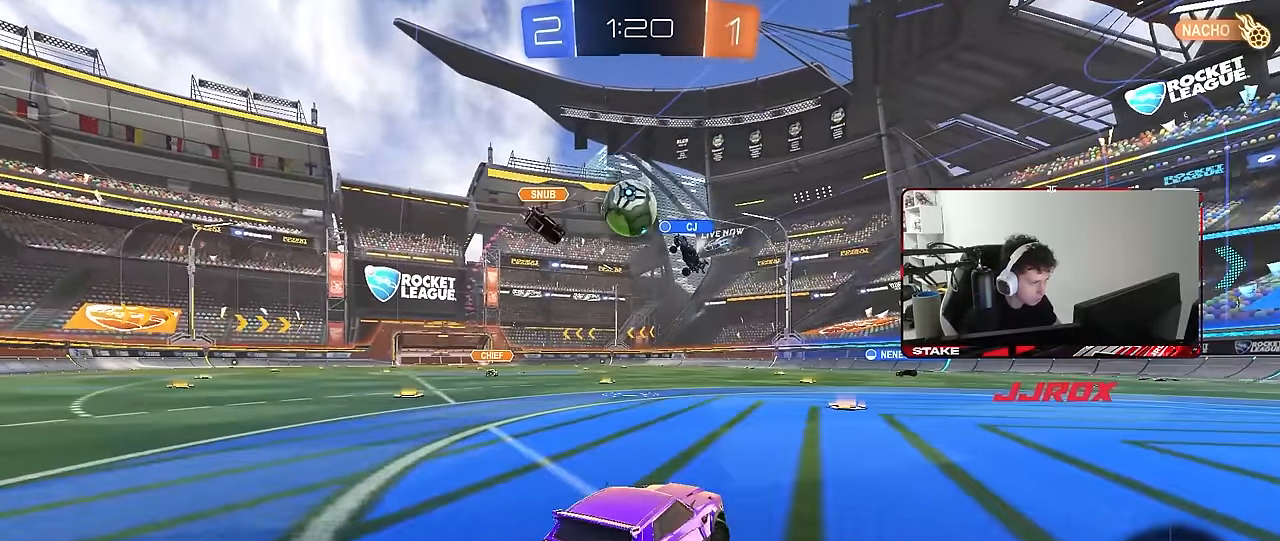
{"keys": ["a", "w"], "mouse": [], "mouse_move": "still", "events": [[150, "d", "up"], [433, "a", "down"]]}
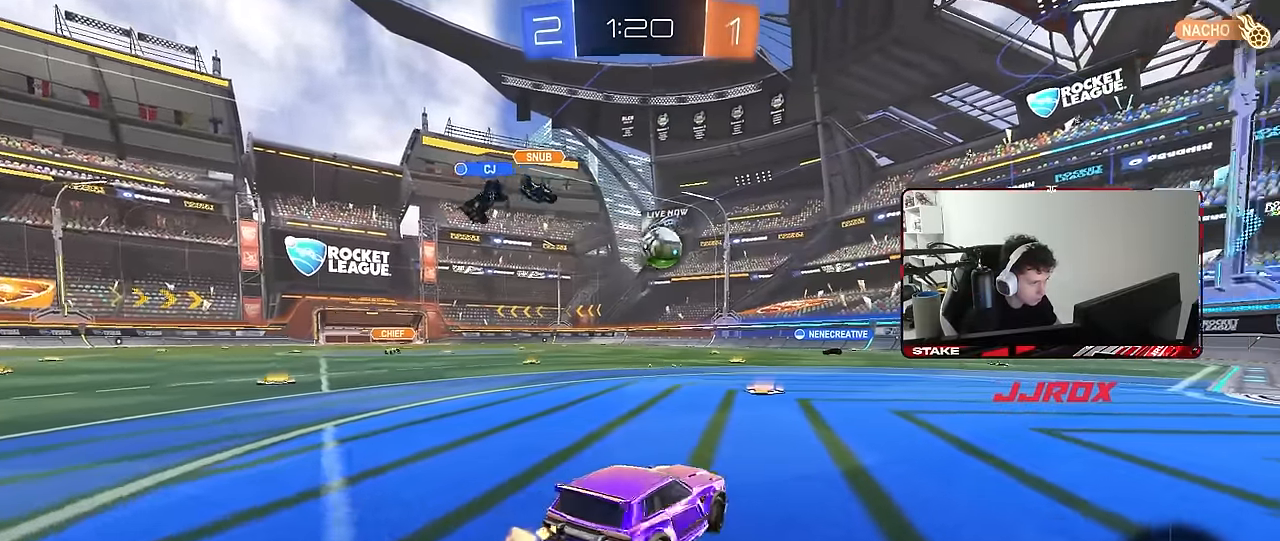
{"keys": ["shift", "w"], "mouse": ["left", "right"], "mouse_move": "still", "events": [[83, "a", "up"], [116, "mouse_left", "down"], [266, "d", "down"], [366, "d", "up"], [450, "mouse_right", "down"], [500, "shift", "down"]]}
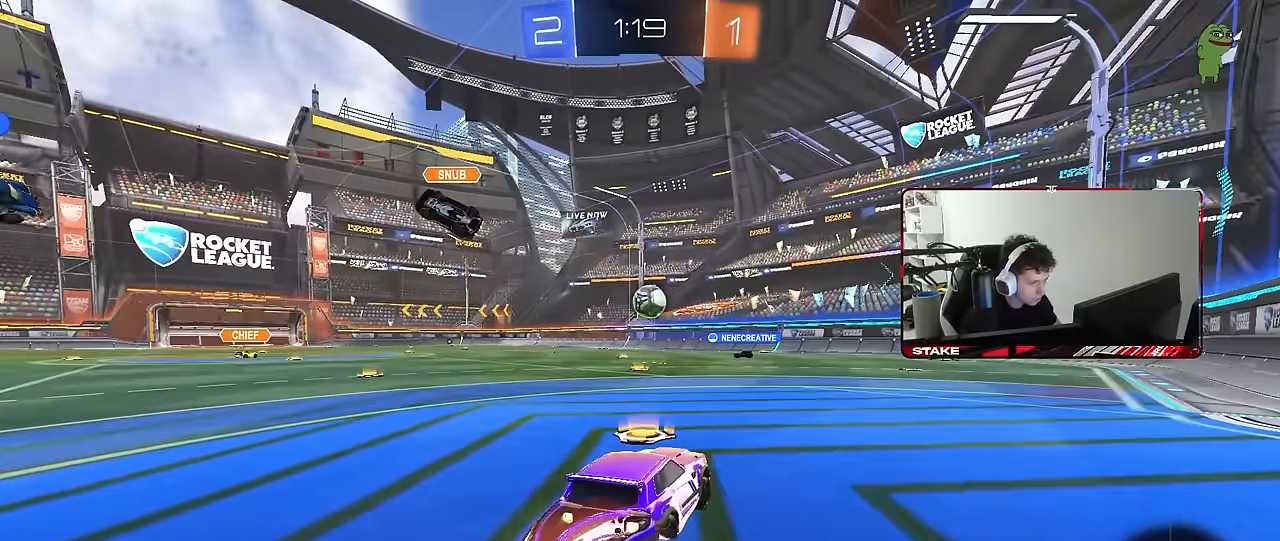
{"keys": ["d", "shift"], "mouse": ["left"], "mouse_move": "still", "events": [[50, "d", "down"], [50, "mouse_right", "up"], [83, "mouse_right", "down"], [133, "s", "down"], [133, "w", "up"], [283, "mouse_right", "up"], [466, "s", "up"]]}
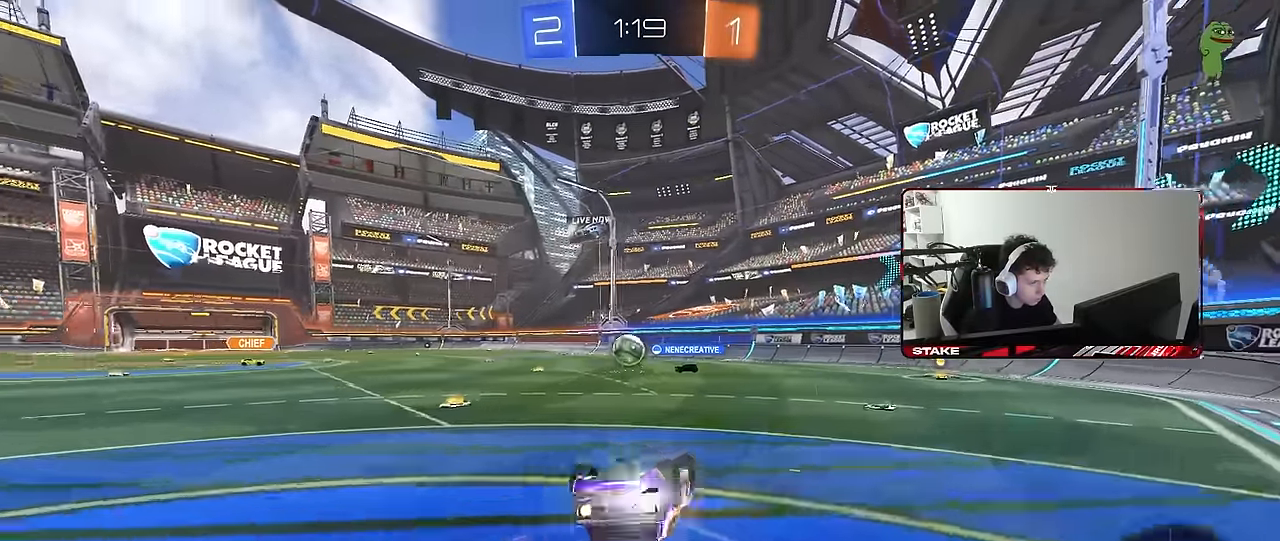
{"keys": [], "mouse": [], "mouse_move": "still", "events": [[66, "s", "down"], [200, "mouse_left", "up"], [333, "s", "up"], [333, "shift", "up"], [433, "d", "up"]]}
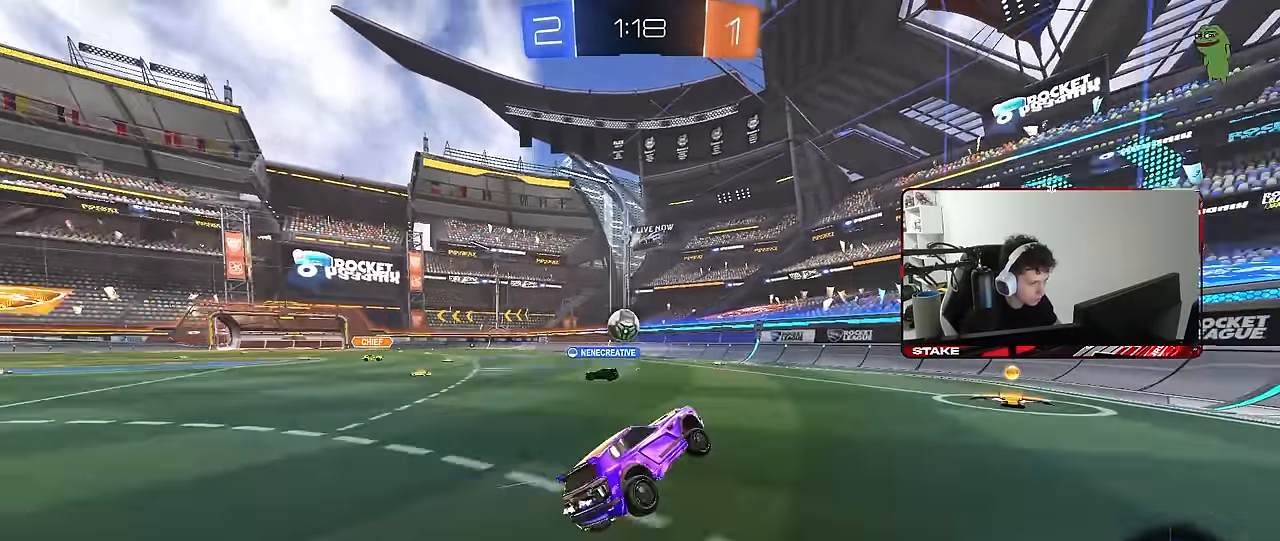
{"keys": ["d", "w"], "mouse": [], "mouse_move": "still", "events": [[83, "d", "down"], [83, "w", "down"], [216, "d", "up"], [500, "d", "down"]]}